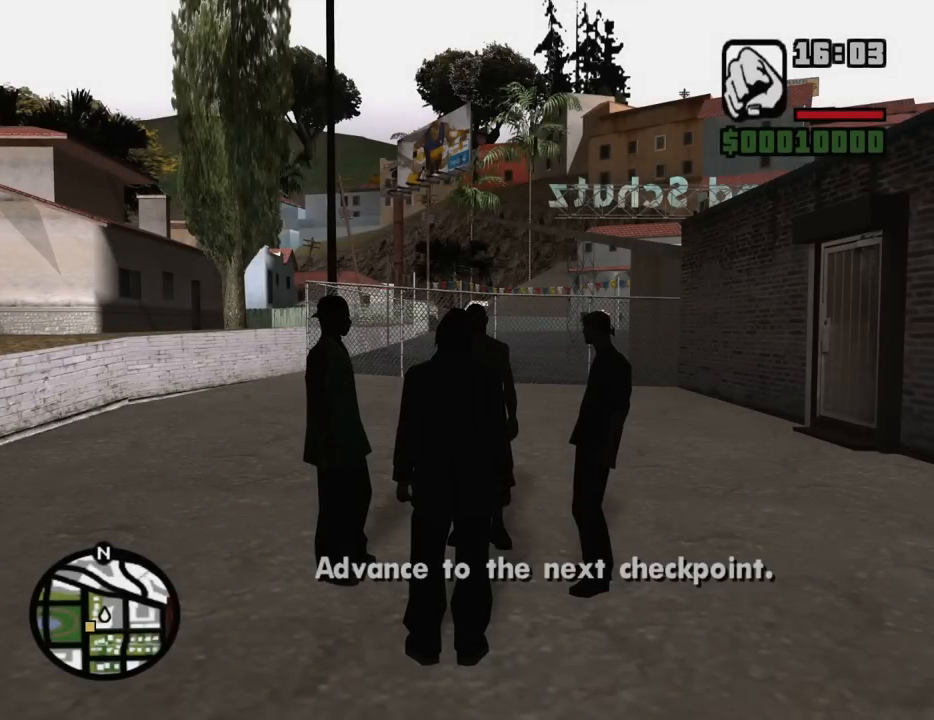
Gameplay with keyboard and mouse; each line is a JSON object with the keys and mouse buttons held at the frame after it. "events" lists presses ("down") and releases ("up") of "1", "2", "3", "4", "5", "6", "8", "a", "alt", "c", "ctrl", "d", "down", "e", "escape", "f", "f1", "f2", "f3", "g", "h", "left", "num2", "q", "r", "right", "s", "shift", "space", "t", "tab", "up", "v", "w", "x", "z", "mouse_left", "mouse_middle", "mouse_right", "mouse_wheel_up" and "mouse_wheel_down" between this image and that frame as [ms after this image, input, new state], when the widget could be followed in between. "mouse_left", "mouse_middle", "mouse_right", "mouse_wheel_up", "mouse_wheel_down" = the "left", "middle", "right", "wheel_up", "wheel_down" buttons of the "mouse" list. No other keys are recorded. Mouse movement is not recorded.
{"keys": ["d", "space", "w"], "mouse": [], "events": [[150, "w", "down"], [433, "d", "down"], [433, "space", "down"]]}
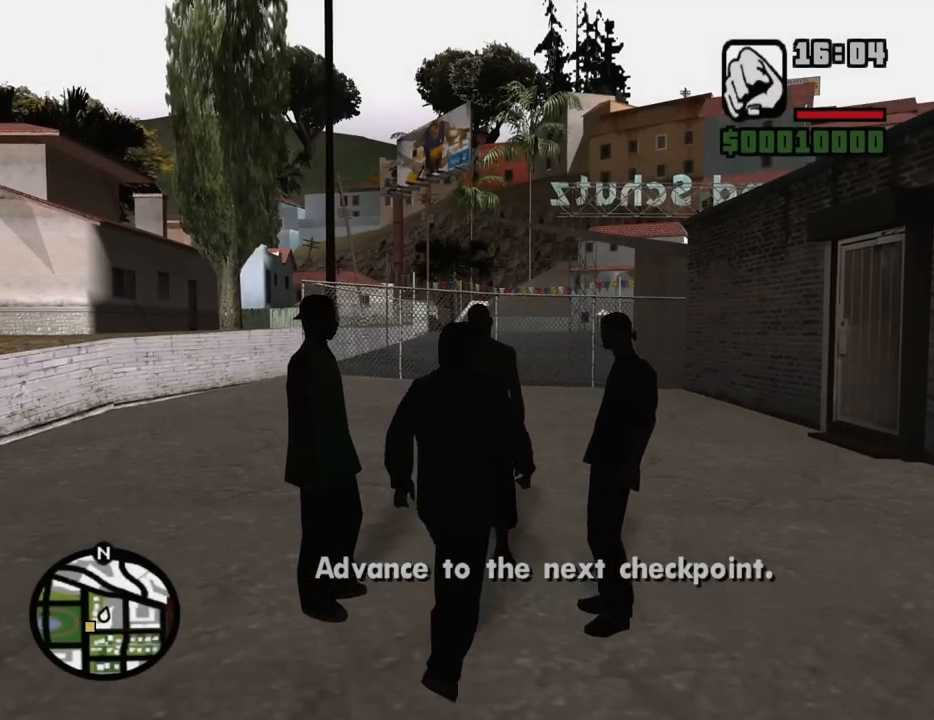
{"keys": ["d", "w"], "mouse": [], "events": [[33, "space", "up"], [167, "space", "down"], [267, "space", "up"], [367, "space", "down"], [500, "space", "up"]]}
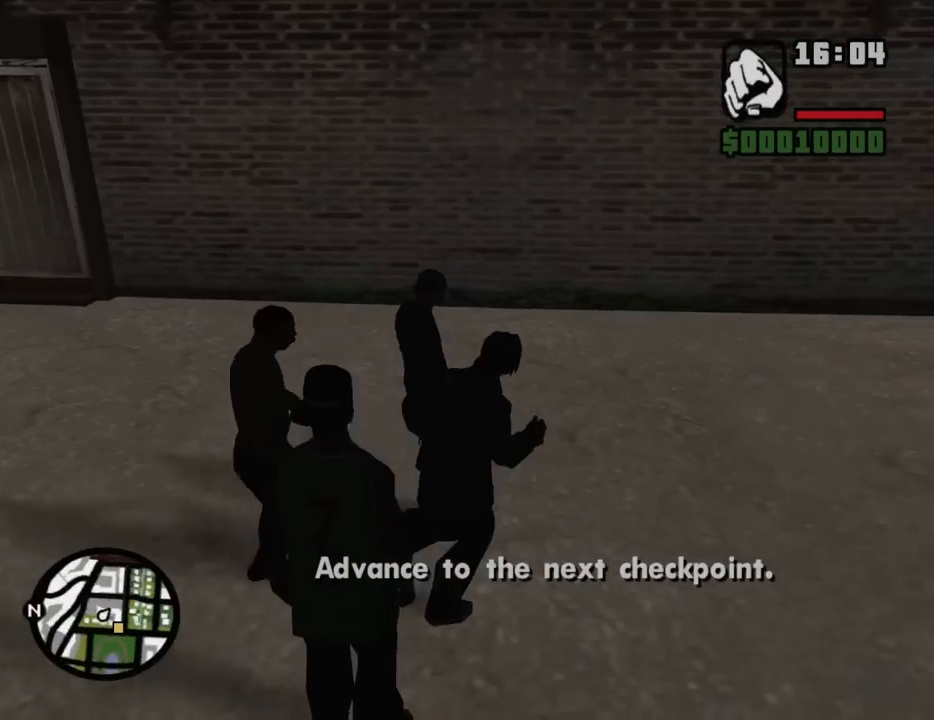
{"keys": ["w"], "mouse": [], "events": [[100, "space", "down"], [183, "space", "up"], [333, "space", "down"], [383, "d", "up"], [417, "space", "up"]]}
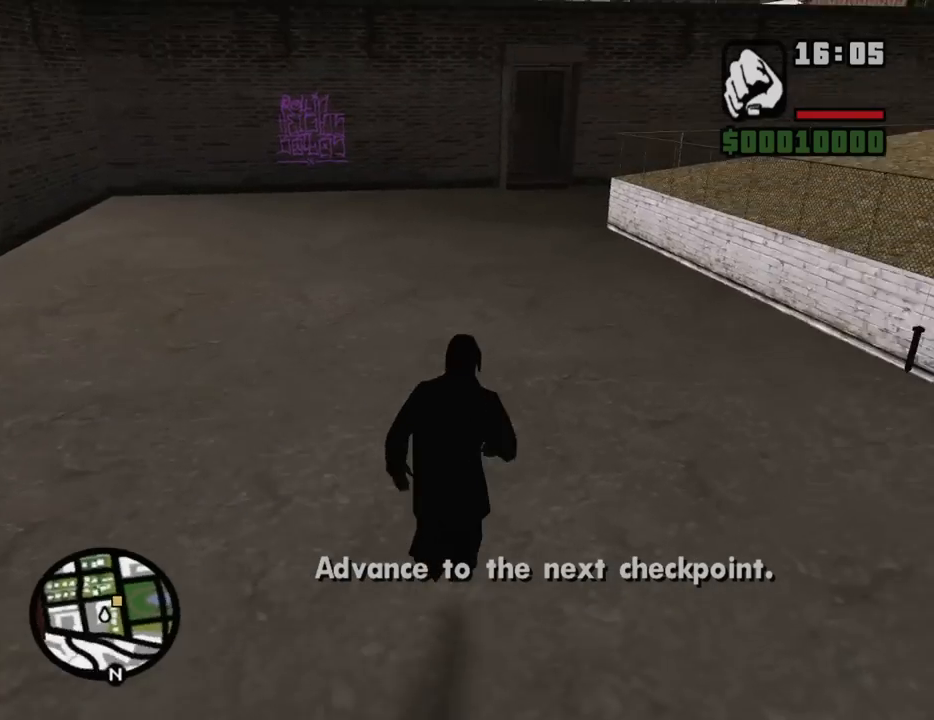
{"keys": ["a", "w"], "mouse": [], "events": [[17, "space", "down"], [117, "space", "up"], [200, "a", "down"], [200, "space", "down"], [300, "space", "up"], [433, "space", "down"], [483, "space", "up"]]}
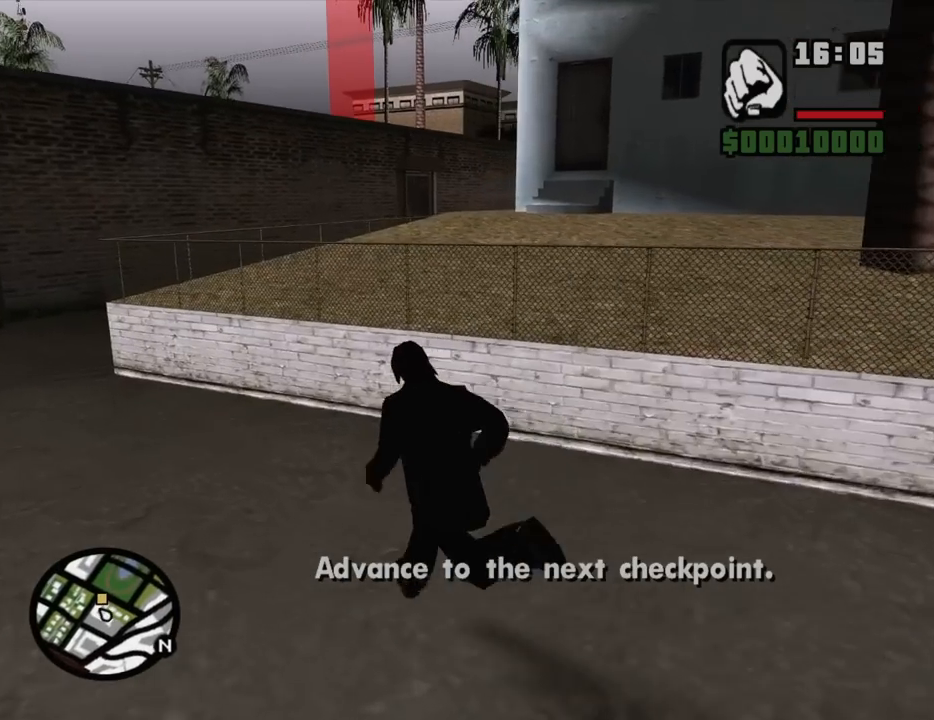
{"keys": ["a", "w"], "mouse": [], "events": [[33, "space", "down"], [133, "space", "up"], [217, "space", "down"], [267, "space", "up"], [367, "space", "down"], [450, "space", "up"]]}
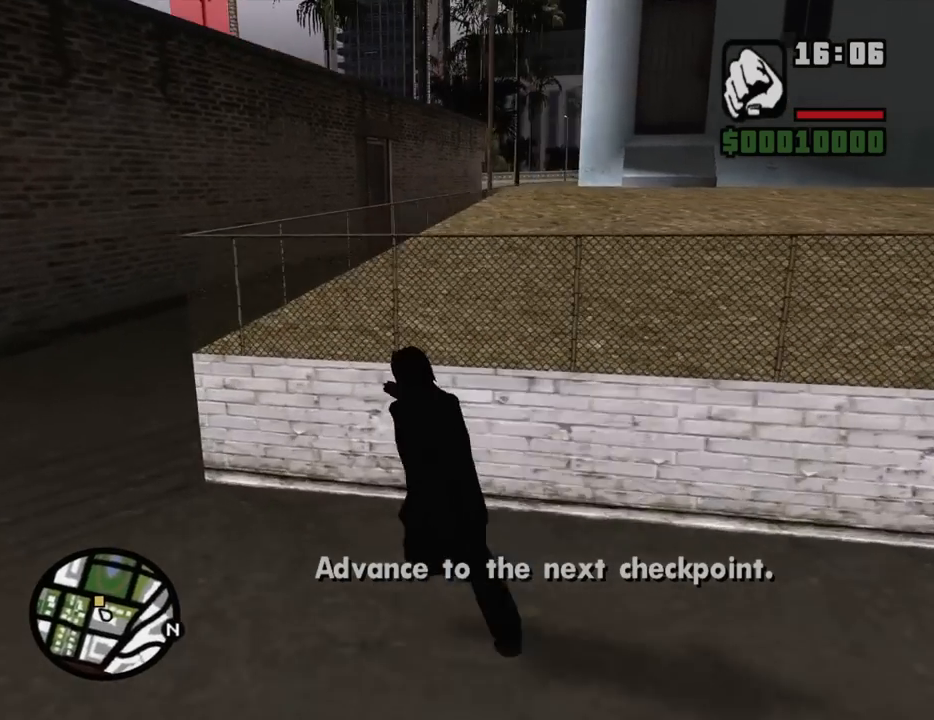
{"keys": ["w"], "mouse": [], "events": [[50, "space", "down"], [150, "space", "up"], [233, "space", "down"], [283, "a", "up"], [333, "space", "up"], [417, "space", "down"], [467, "space", "up"]]}
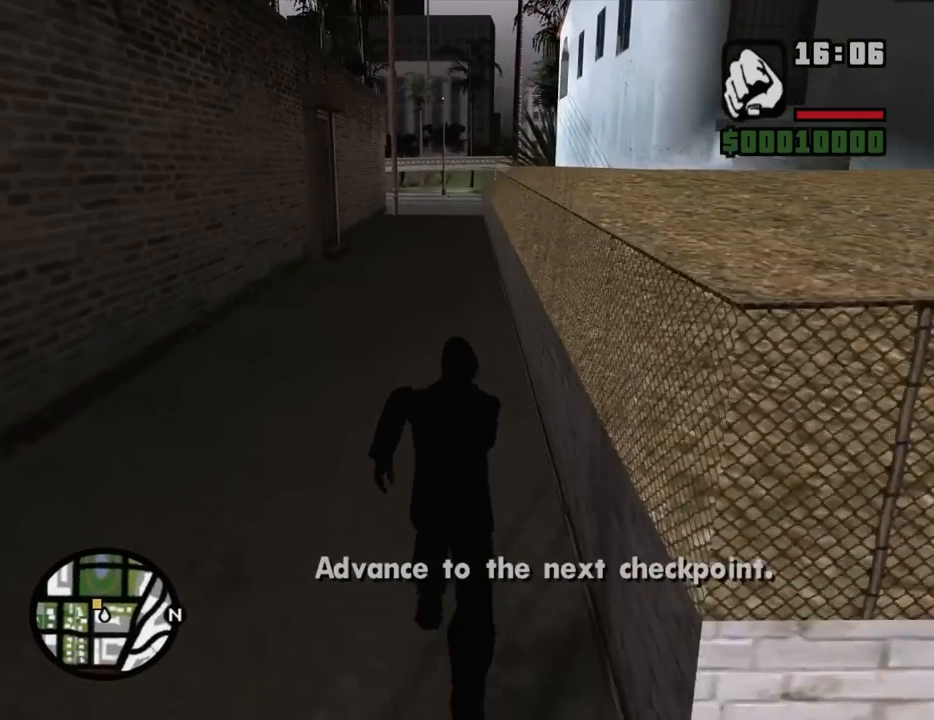
{"keys": ["w"], "mouse": [], "events": [[67, "space", "down"], [150, "space", "up"], [200, "space", "down"], [300, "space", "up"], [400, "space", "down"], [483, "space", "up"]]}
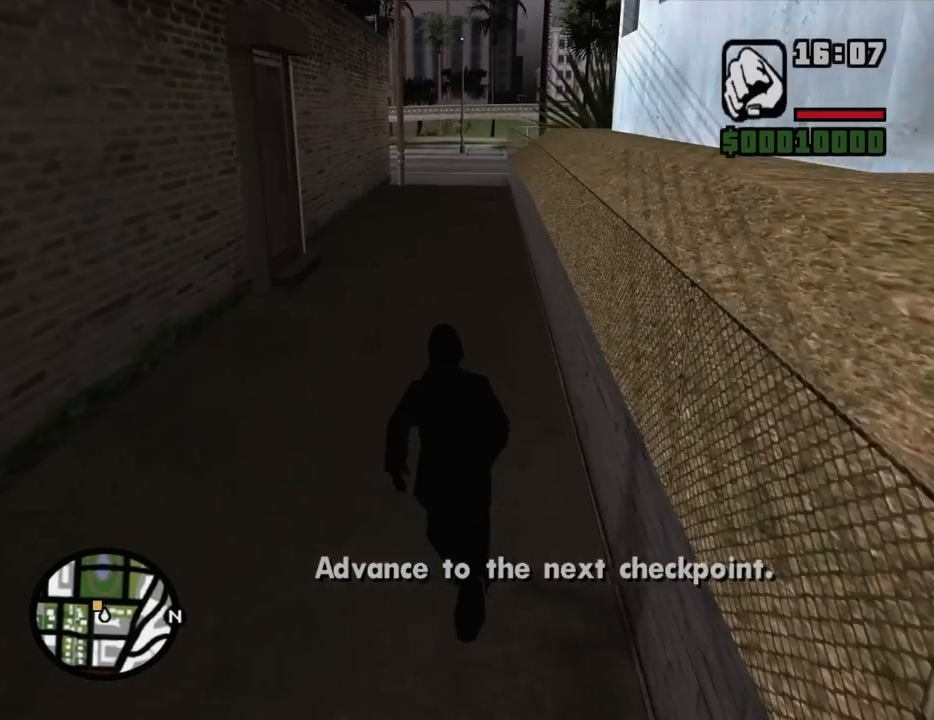
{"keys": ["space", "w"], "mouse": [], "events": [[83, "space", "down"], [167, "space", "up"], [267, "space", "down"], [317, "space", "up"], [450, "space", "down"]]}
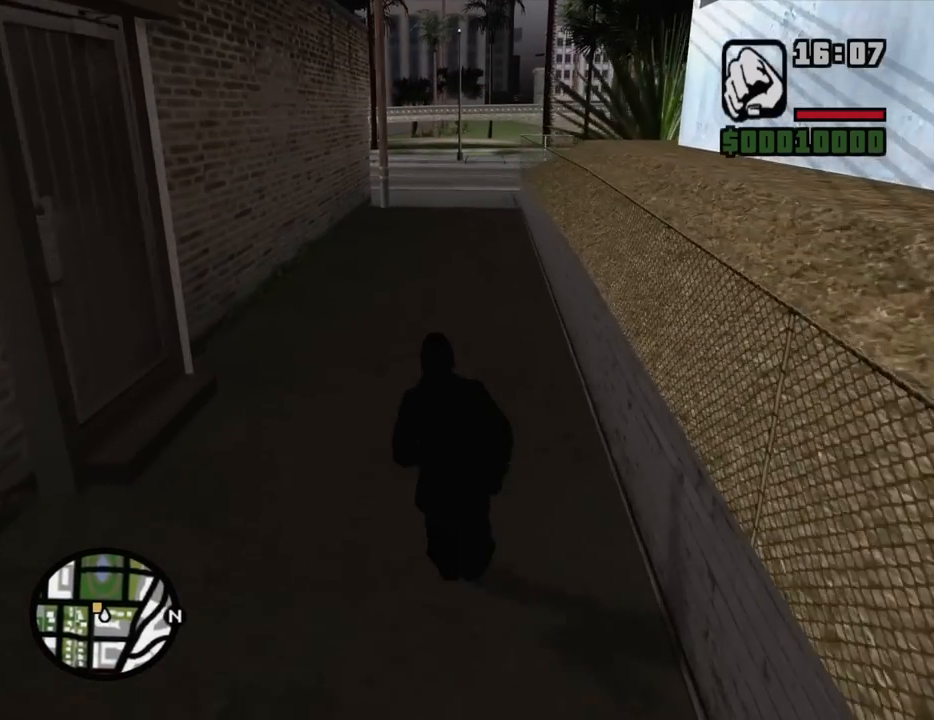
{"keys": ["w"], "mouse": [], "events": [[50, "space", "up"], [150, "space", "down"], [233, "space", "up"], [333, "space", "down"], [417, "space", "up"]]}
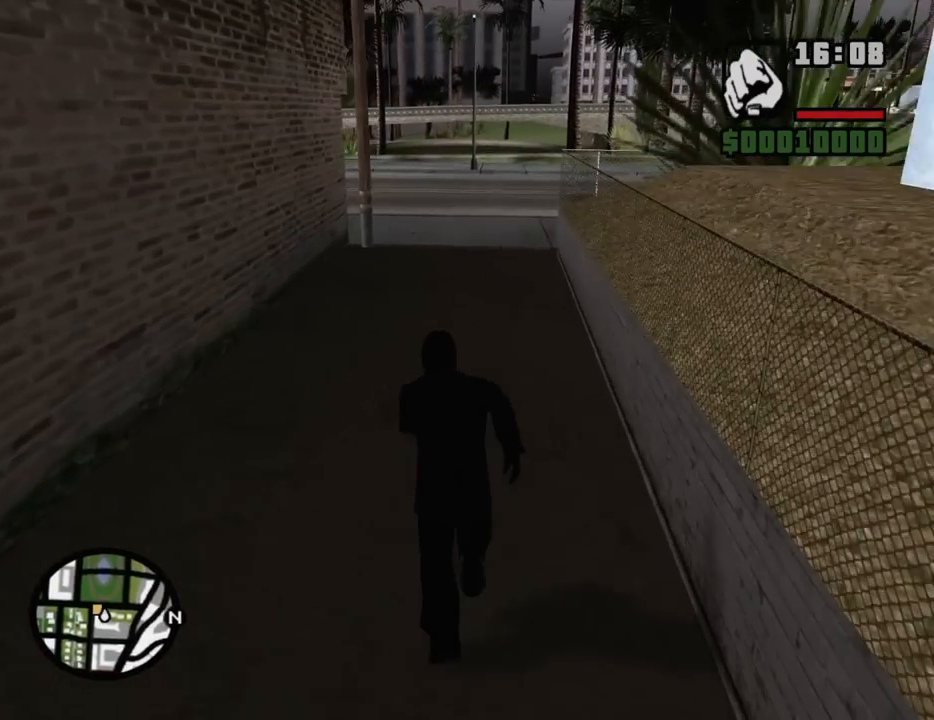
{"keys": ["d", "w"], "mouse": [], "events": [[17, "space", "down"], [117, "d", "down"], [117, "space", "up"], [200, "space", "down"], [300, "space", "up"], [383, "space", "down"], [483, "space", "up"]]}
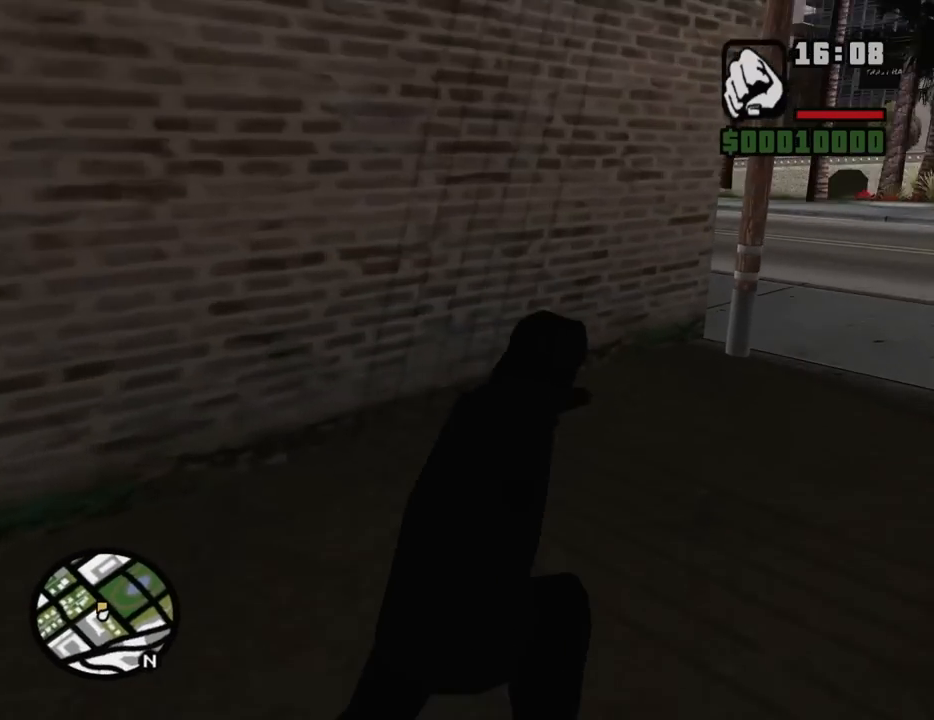
{"keys": ["d", "space", "w"], "mouse": [], "events": [[83, "space", "down"], [217, "space", "up"], [317, "space", "down"], [400, "space", "up"], [500, "space", "down"]]}
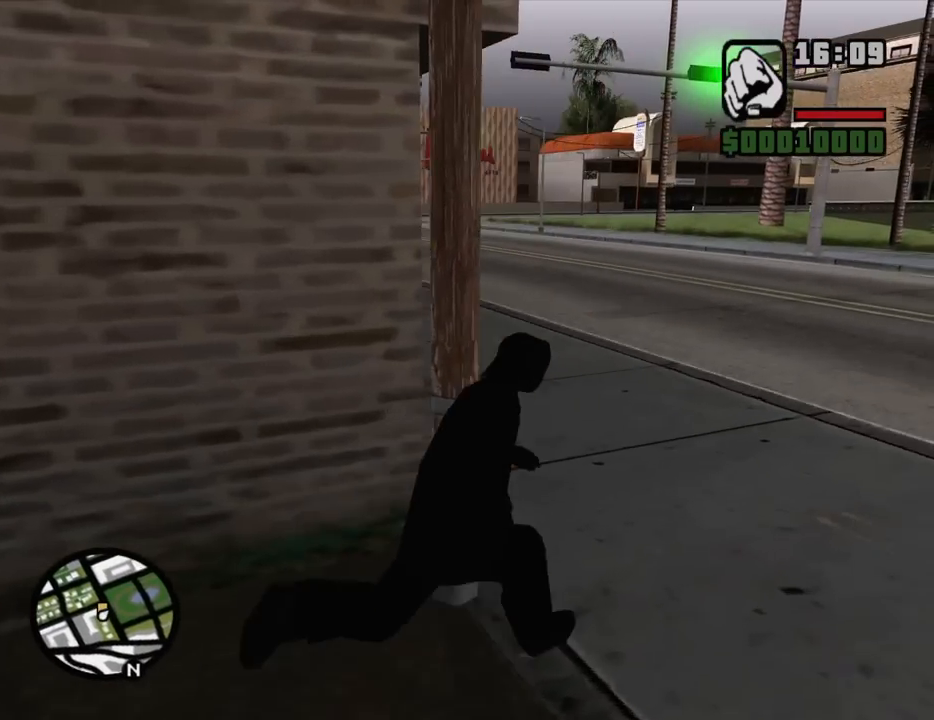
{"keys": ["space", "w"], "mouse": [], "events": [[150, "space", "up"], [183, "d", "up"], [233, "space", "down"], [333, "space", "up"], [417, "space", "down"]]}
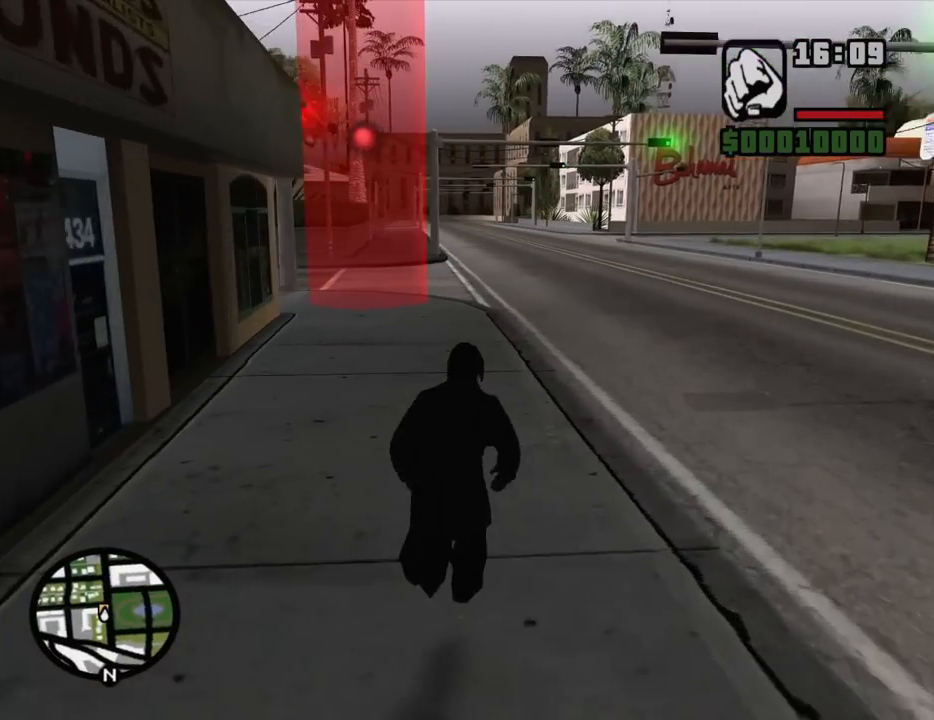
{"keys": ["space", "w"], "mouse": [], "events": [[17, "space", "up"], [117, "space", "down"], [200, "space", "up"], [300, "space", "down"], [400, "space", "up"], [483, "space", "down"]]}
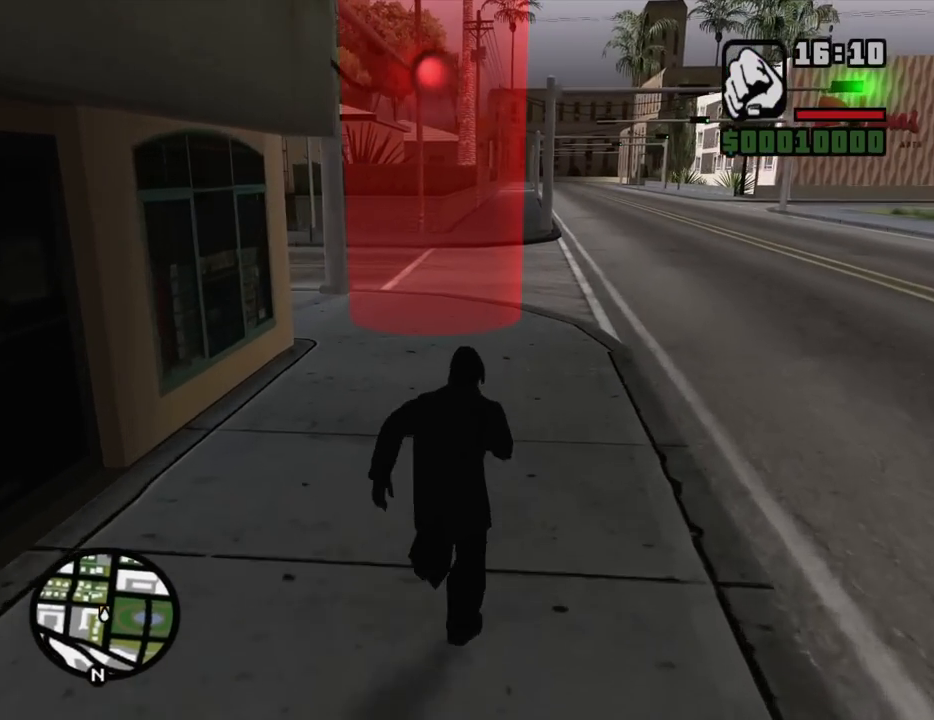
{"keys": ["w"], "mouse": [], "events": [[83, "space", "up"], [167, "space", "down"], [267, "space", "up"], [417, "space", "down"], [450, "space", "up"]]}
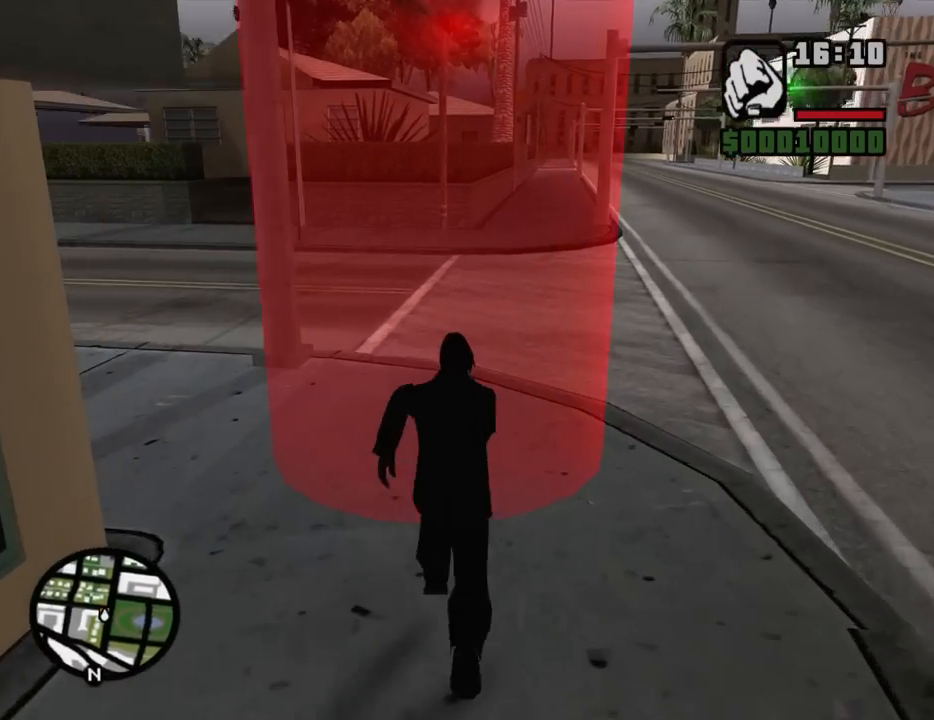
{"keys": ["d", "w"], "mouse": [], "events": [[100, "d", "down"], [100, "space", "down"], [183, "space", "up"], [283, "space", "down"], [417, "space", "up"]]}
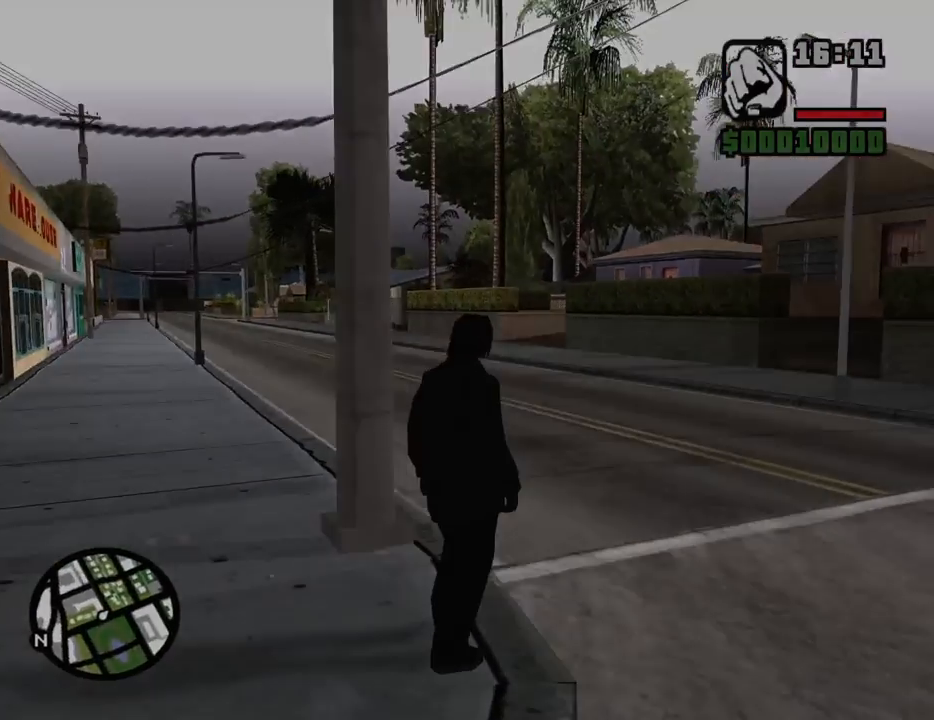
{"keys": [], "mouse": [], "events": [[17, "space", "down"], [150, "space", "up"], [200, "d", "up"], [350, "w", "up"]]}